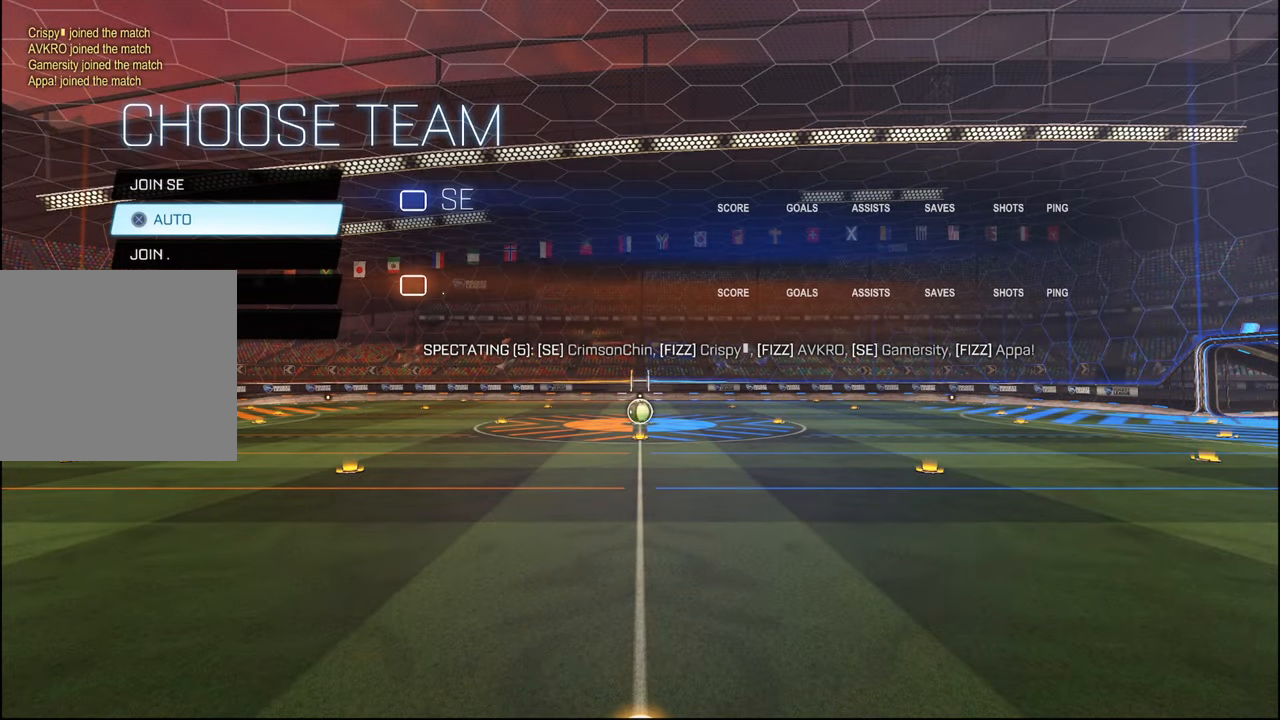
Gameplay with a controller (PlayStation layout); each line is a JSON object with the inputs held at the frame after it. "events" lists button and stick changes between this image and that frame as [ms after this image, input, new state], when the widget could be followed in between.
{"buttons": ["CROSS"], "left_stick": "center", "right_stick": "center", "events": [[234, "DPAD_UP", "down"], [300, "DPAD_UP", "up"], [500, "CROSS", "down"]]}
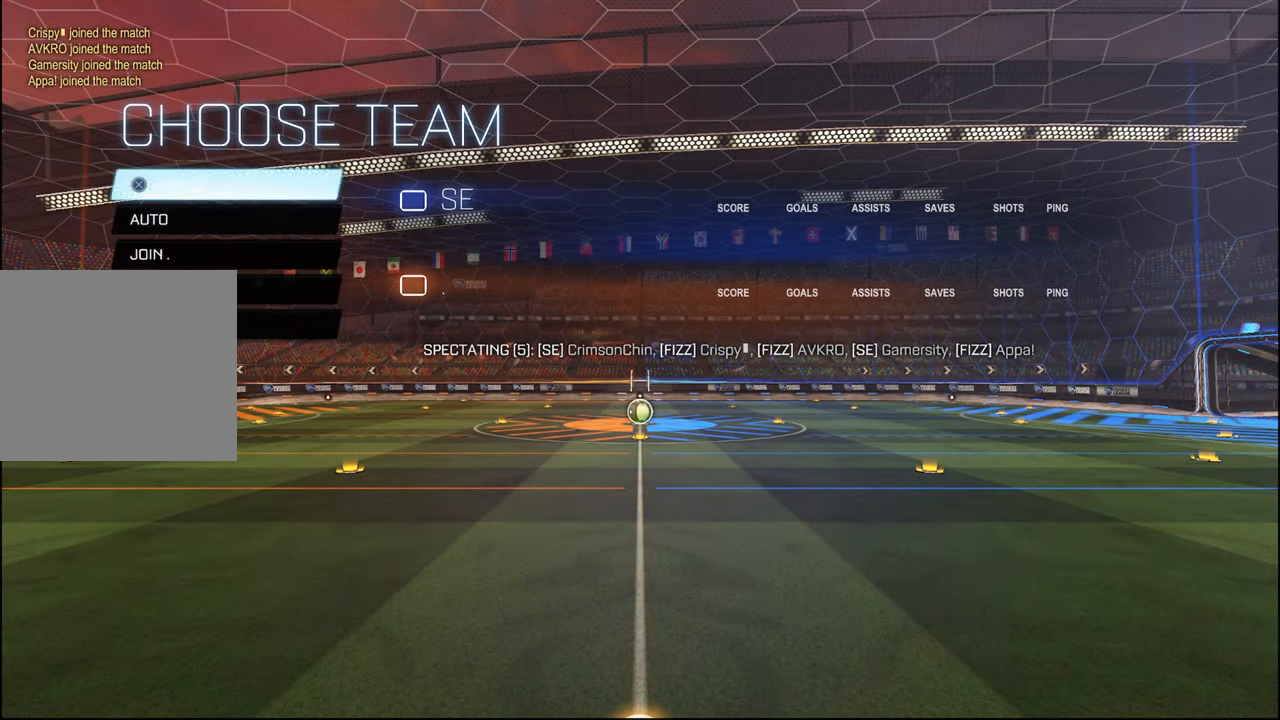
{"buttons": [], "left_stick": "center", "right_stick": "center", "events": [[84, "CROSS", "up"], [367, "SELECT", "down"], [484, "SELECT", "up"]]}
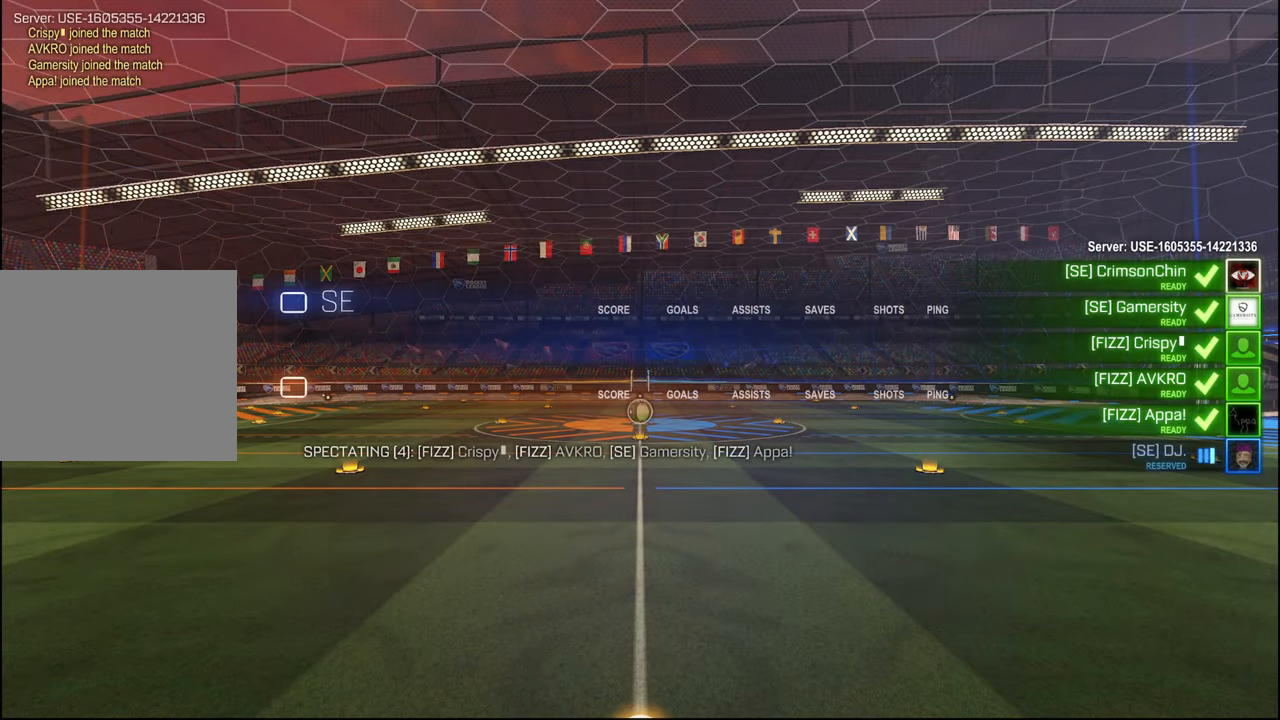
{"buttons": [], "left_stick": "center", "right_stick": "center", "events": [[134, "SELECT", "down"], [184, "SELECT", "up"], [350, "SELECT", "down"], [484, "SELECT", "up"]]}
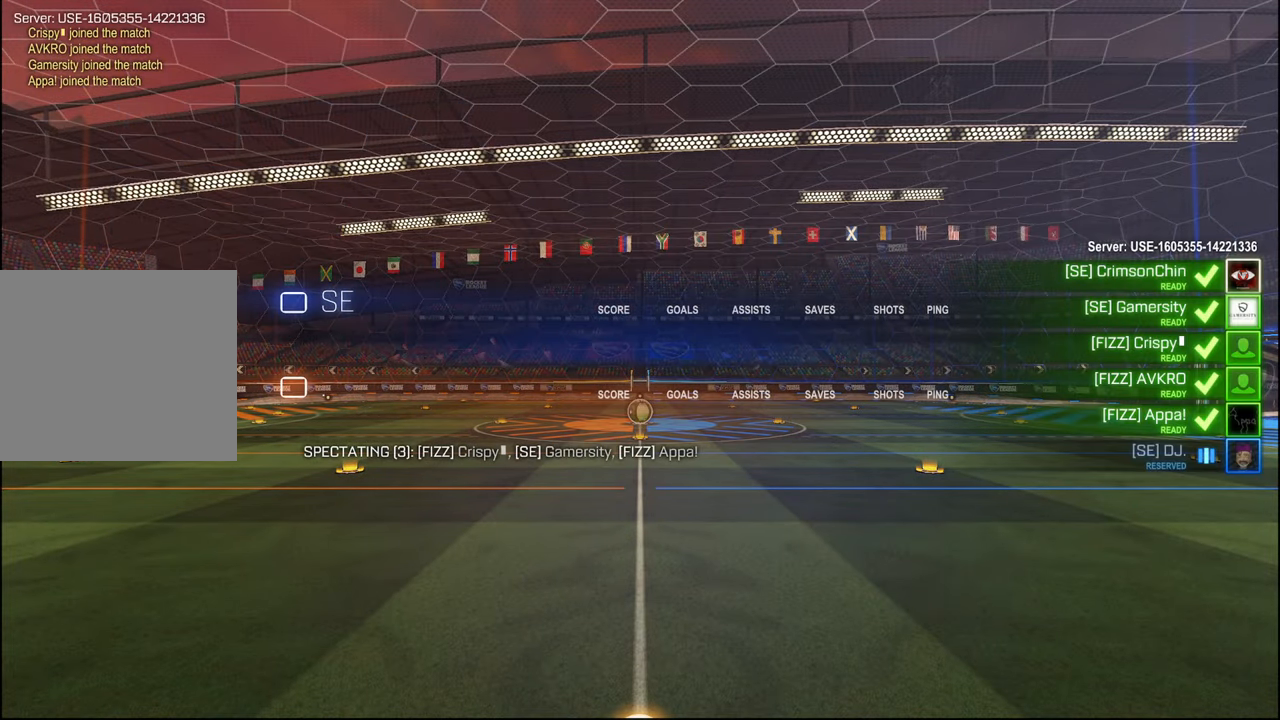
{"buttons": [], "left_stick": "center", "right_stick": "center", "events": []}
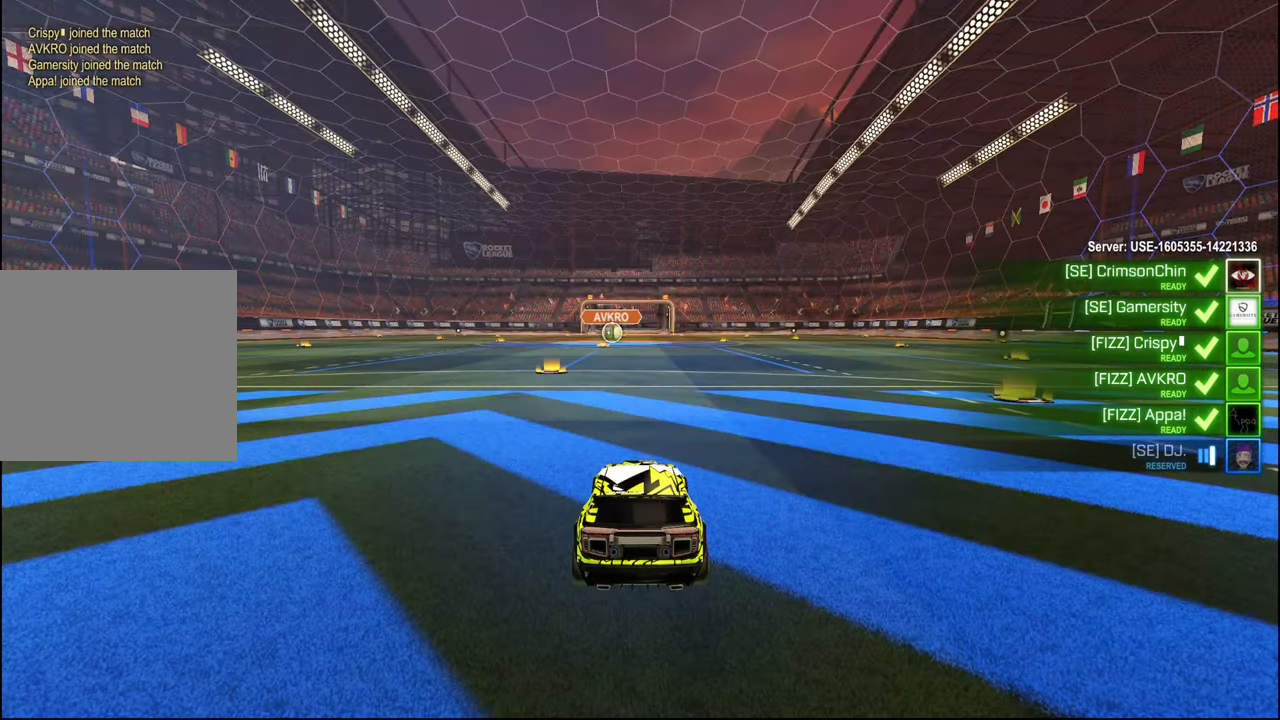
{"buttons": [], "left_stick": "center", "right_stick": "center", "events": [[17, "SELECT", "down"], [150, "SELECT", "up"]]}
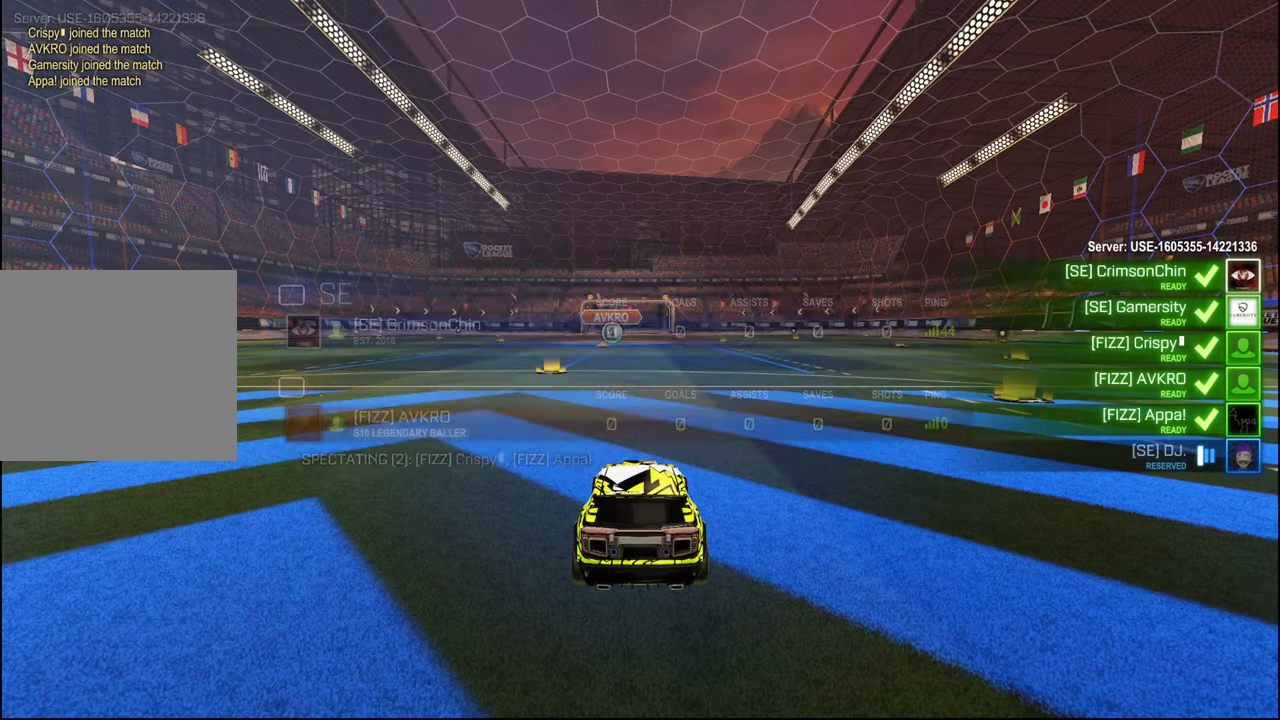
{"buttons": [], "left_stick": "center", "right_stick": "center", "events": [[67, "SELECT", "down"], [184, "SELECT", "up"]]}
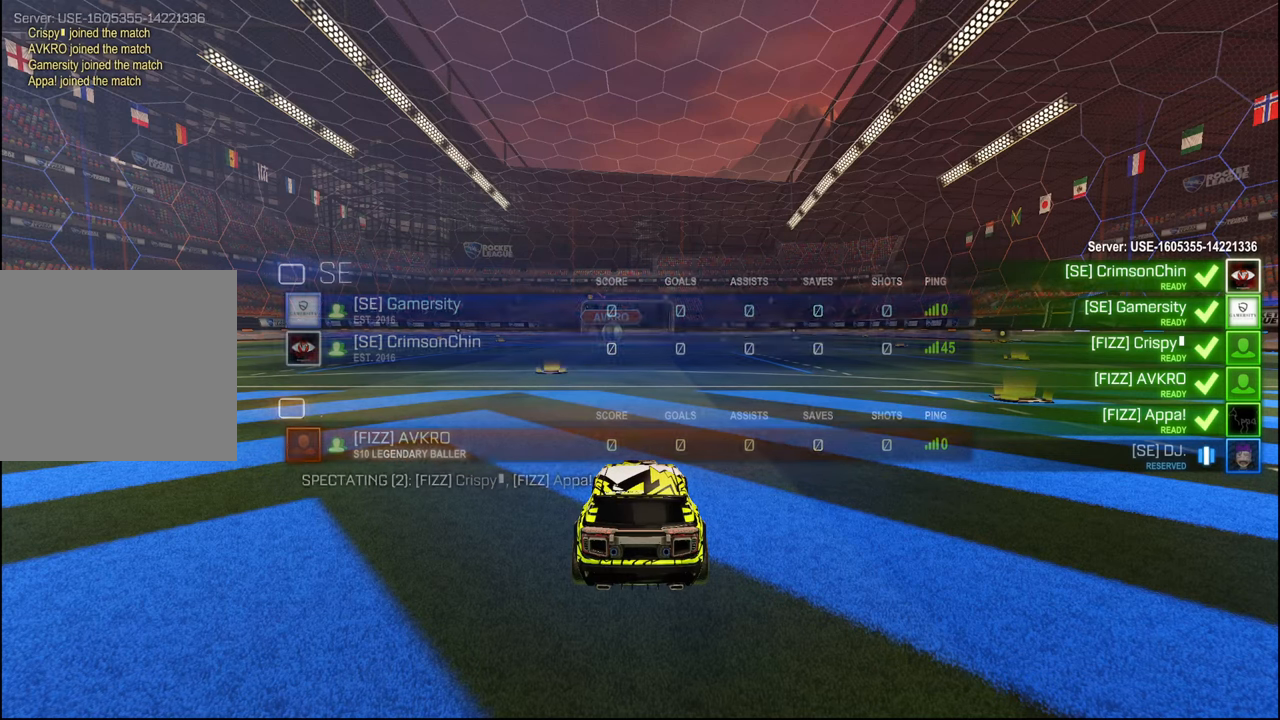
{"buttons": [], "left_stick": "center", "right_stick": "center", "events": []}
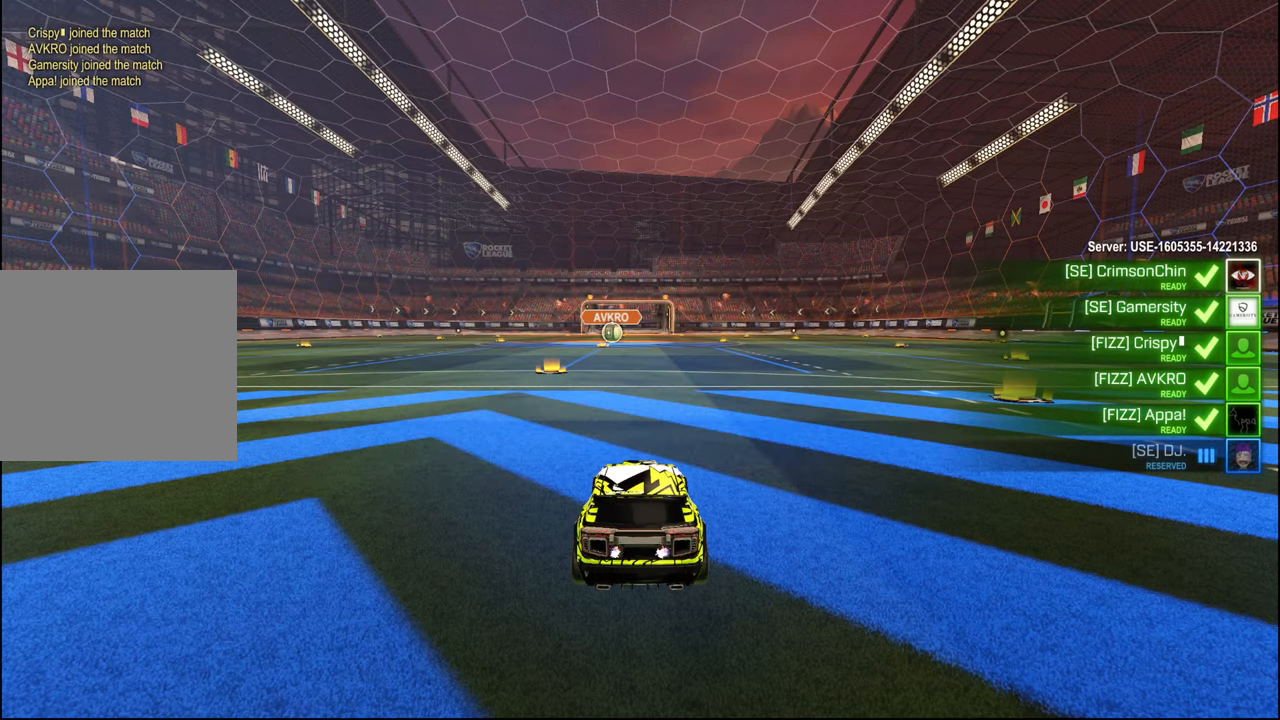
{"buttons": [], "left_stick": "center", "right_stick": "center", "events": [[50, "SELECT", "down"], [150, "SELECT", "up"], [284, "SELECT", "down"], [384, "SELECT", "up"]]}
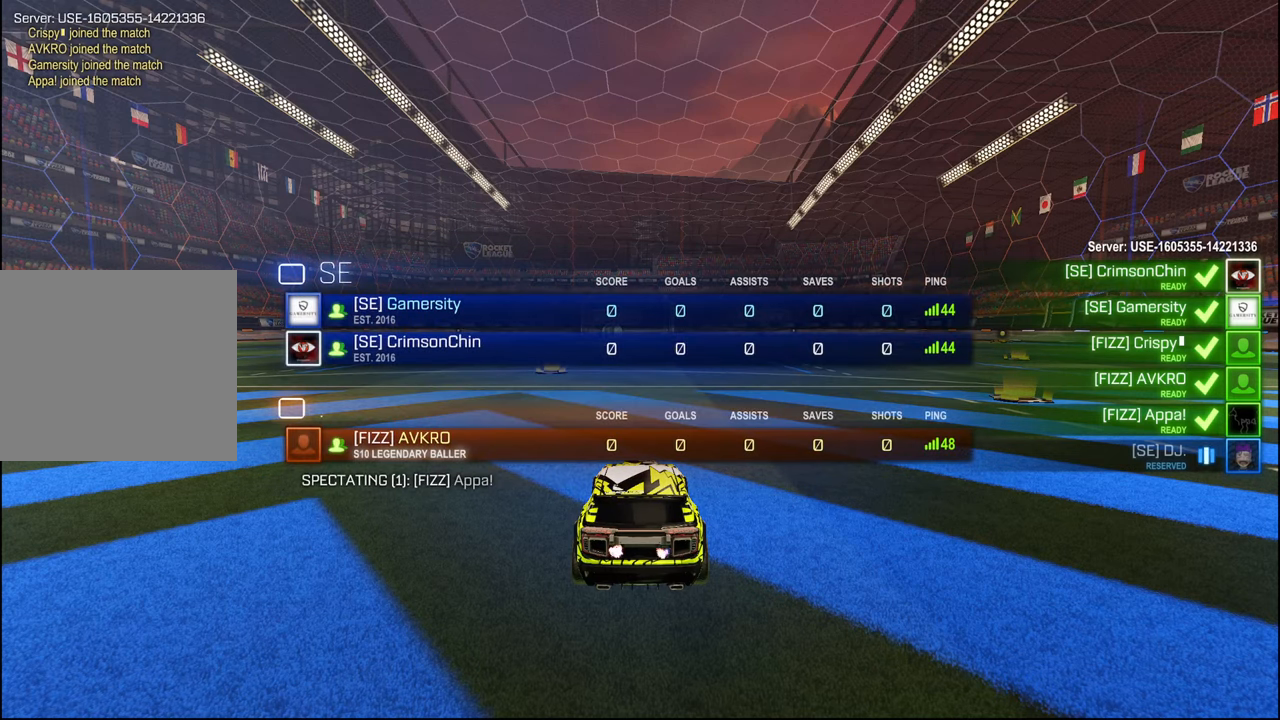
{"buttons": ["SELECT"], "left_stick": "center", "right_stick": "center", "events": [[17, "SELECT", "down"], [100, "SELECT", "up"], [250, "SELECT", "down"], [350, "SELECT", "up"], [484, "SELECT", "down"]]}
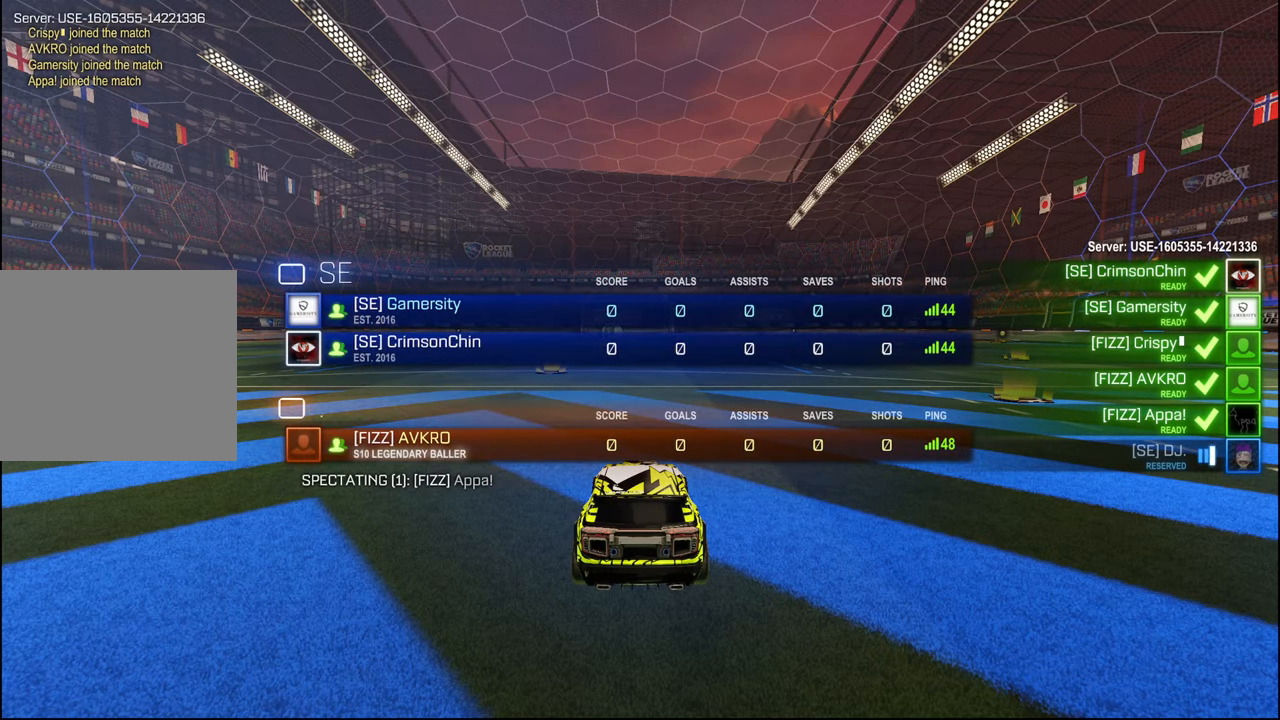
{"buttons": ["START"], "left_stick": "center", "right_stick": "center", "events": [[84, "SELECT", "up"], [484, "START", "down"]]}
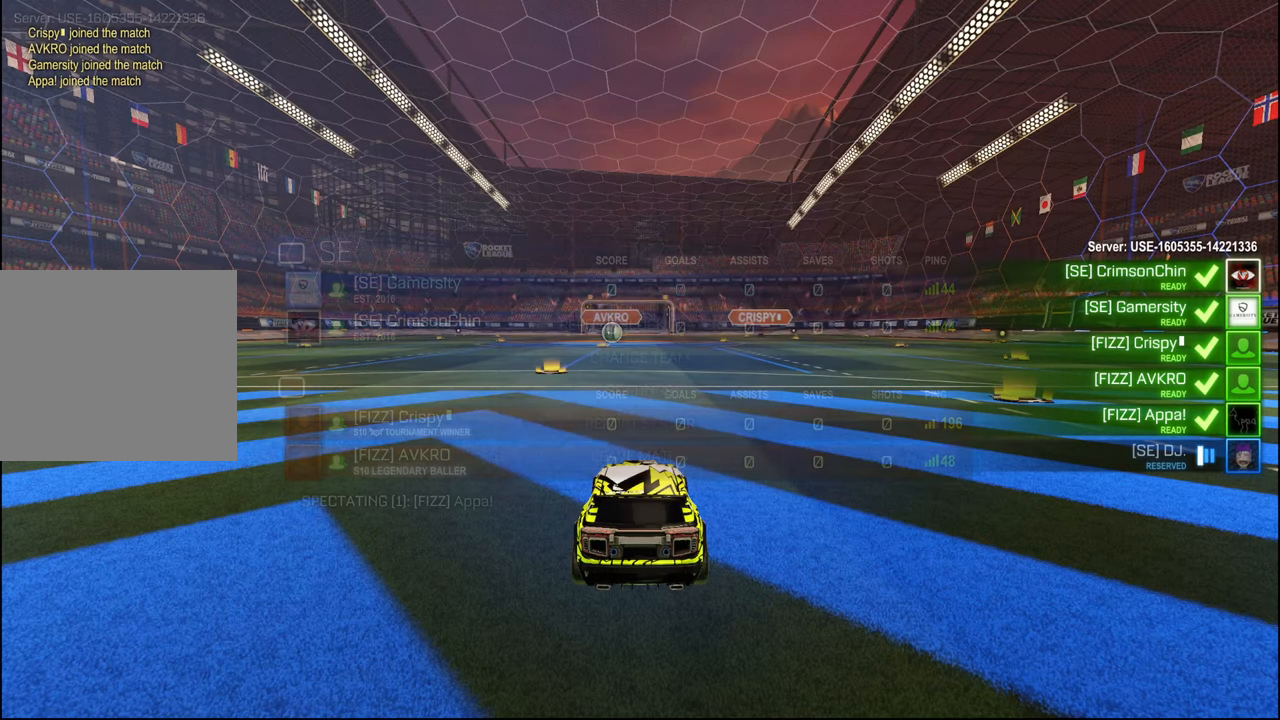
{"buttons": ["CROSS"], "left_stick": "center", "right_stick": "center", "events": [[100, "START", "up"], [200, "DPAD_DOWN", "down"], [284, "DPAD_DOWN", "up"], [350, "DPAD_DOWN", "down"], [417, "DPAD_DOWN", "up"], [450, "CROSS", "down"]]}
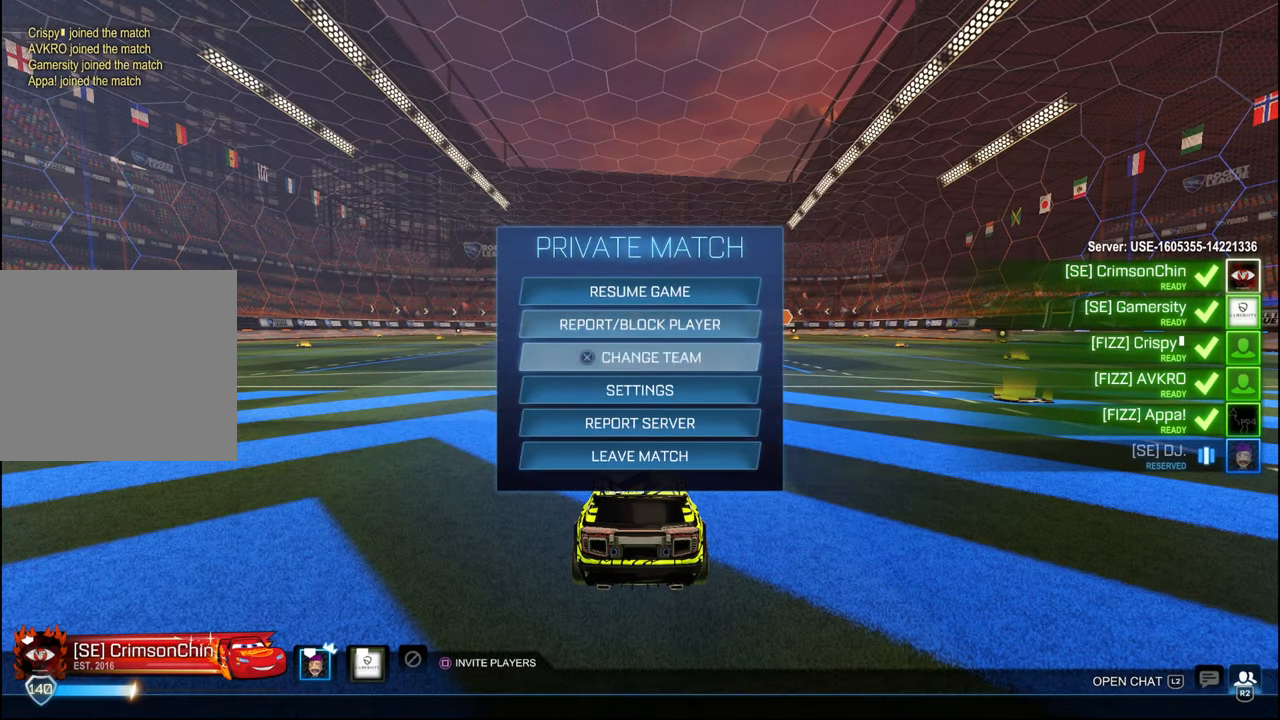
{"buttons": [], "left_stick": "center", "right_stick": "center", "events": [[34, "CROSS", "up"], [117, "SELECT", "down"], [200, "SELECT", "up"], [300, "SELECT", "down"], [384, "SELECT", "up"]]}
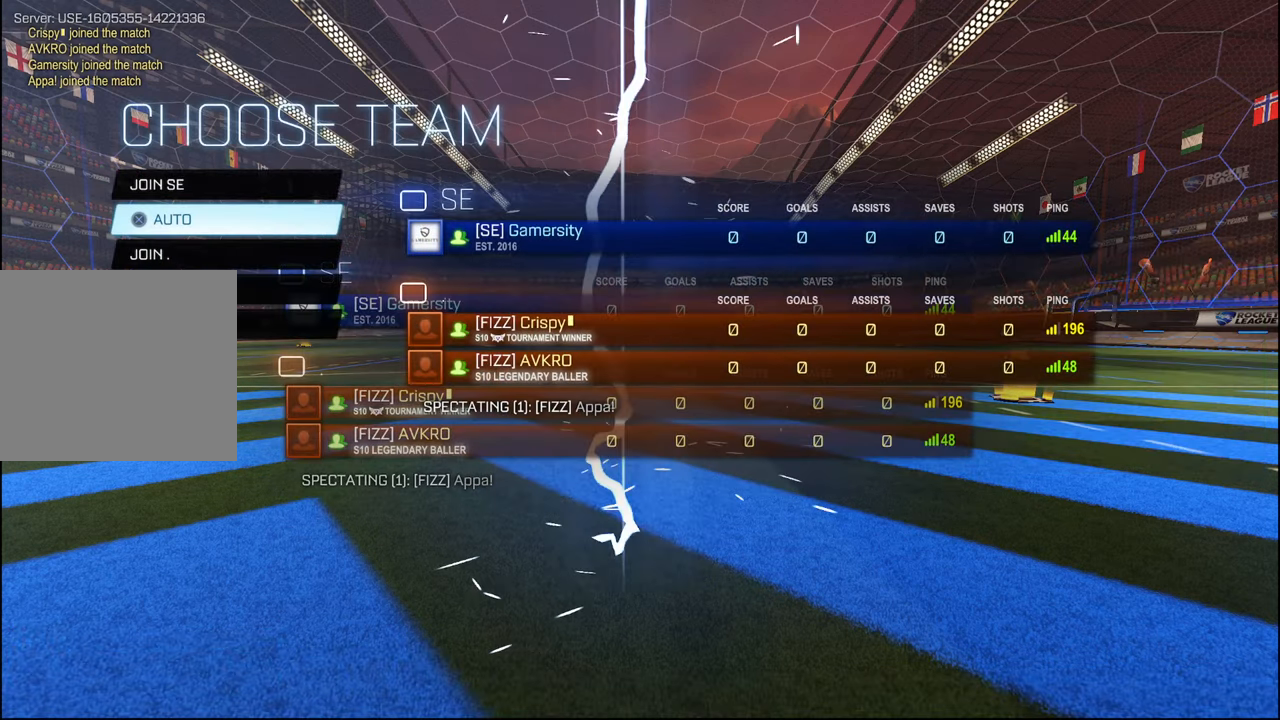
{"buttons": [], "left_stick": "center", "right_stick": "center", "events": [[67, "SELECT", "down"], [150, "SELECT", "up"]]}
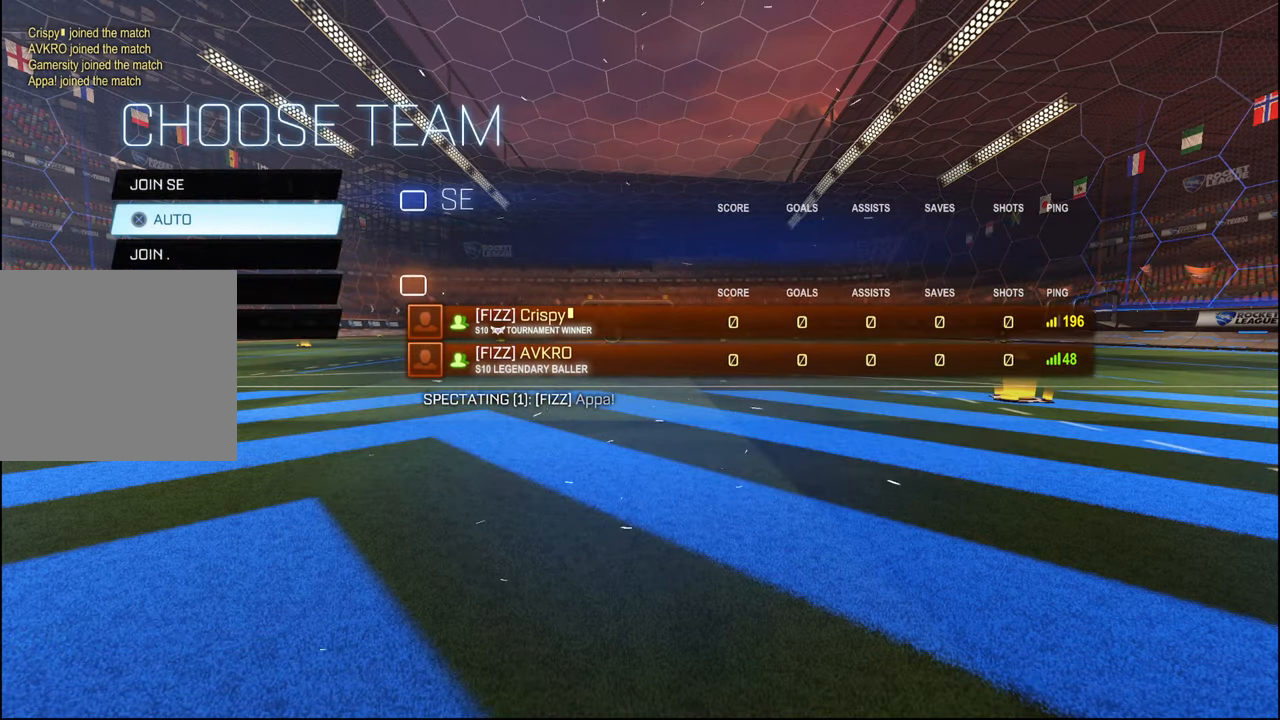
{"buttons": [], "left_stick": "center", "right_stick": "center", "events": [[17, "DPAD_UP", "down"], [84, "DPAD_UP", "up"]]}
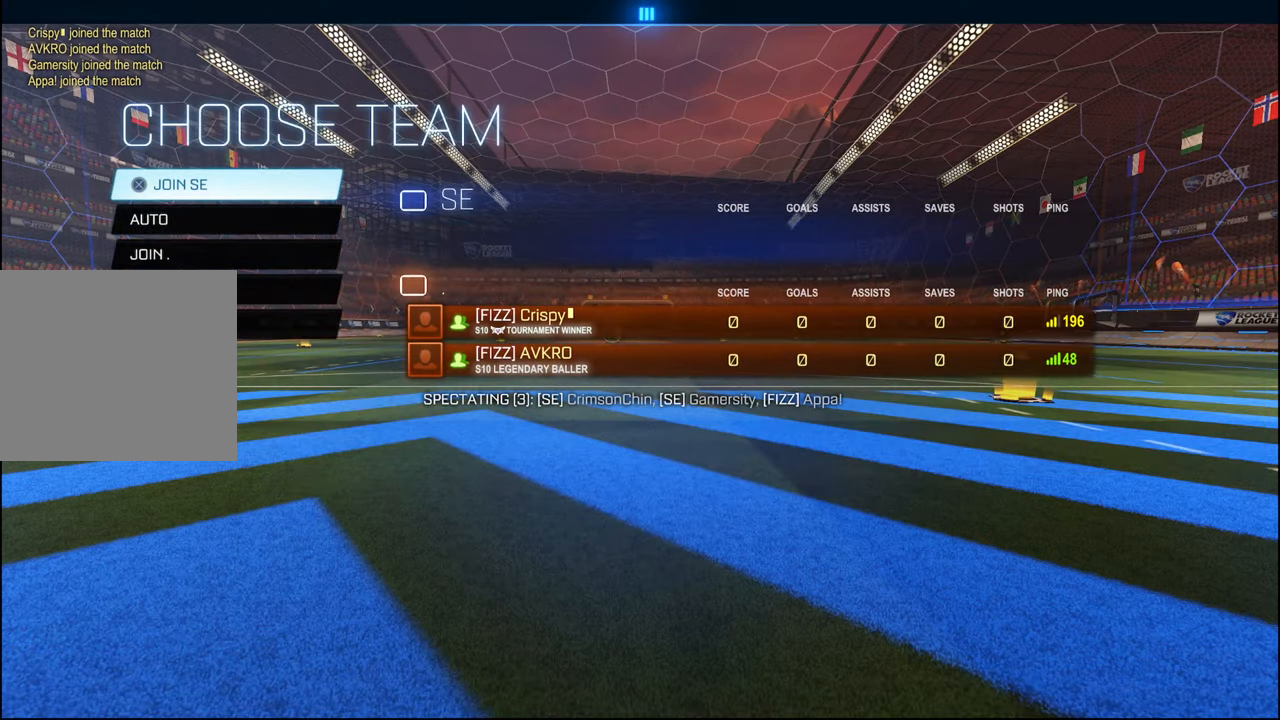
{"buttons": [], "left_stick": "center", "right_stick": "center", "events": []}
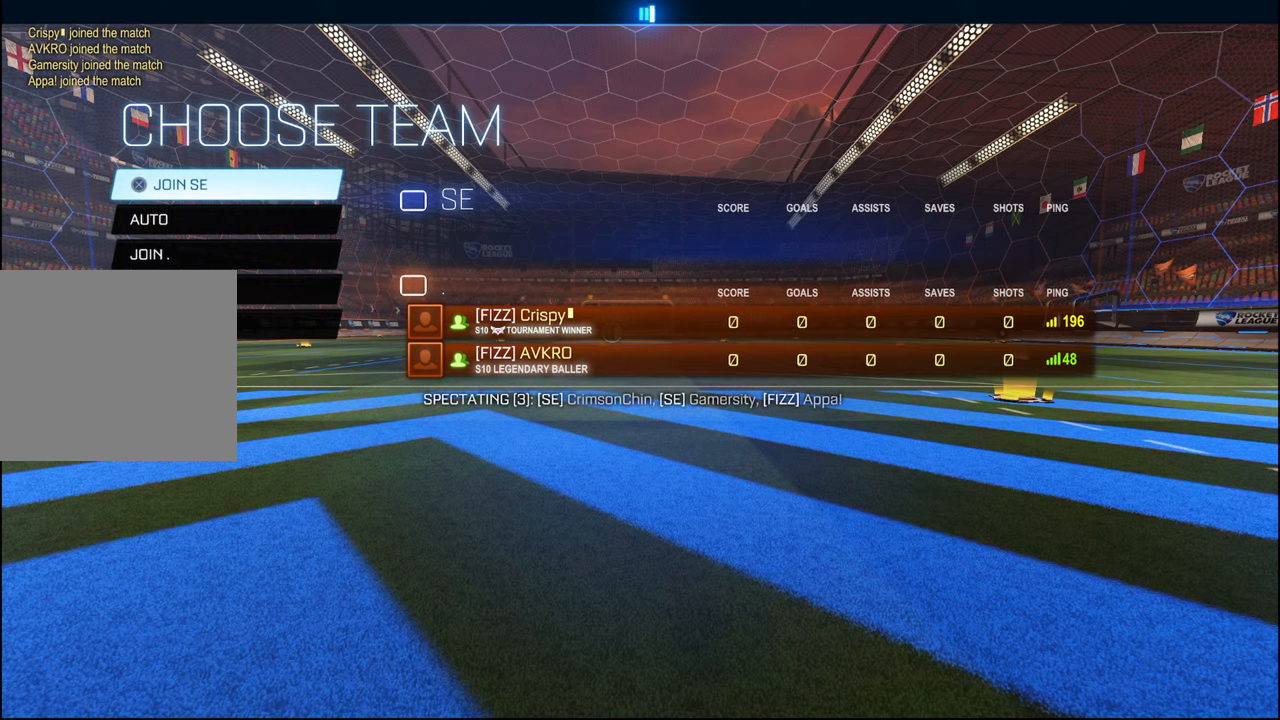
{"buttons": [], "left_stick": "center", "right_stick": "center", "events": []}
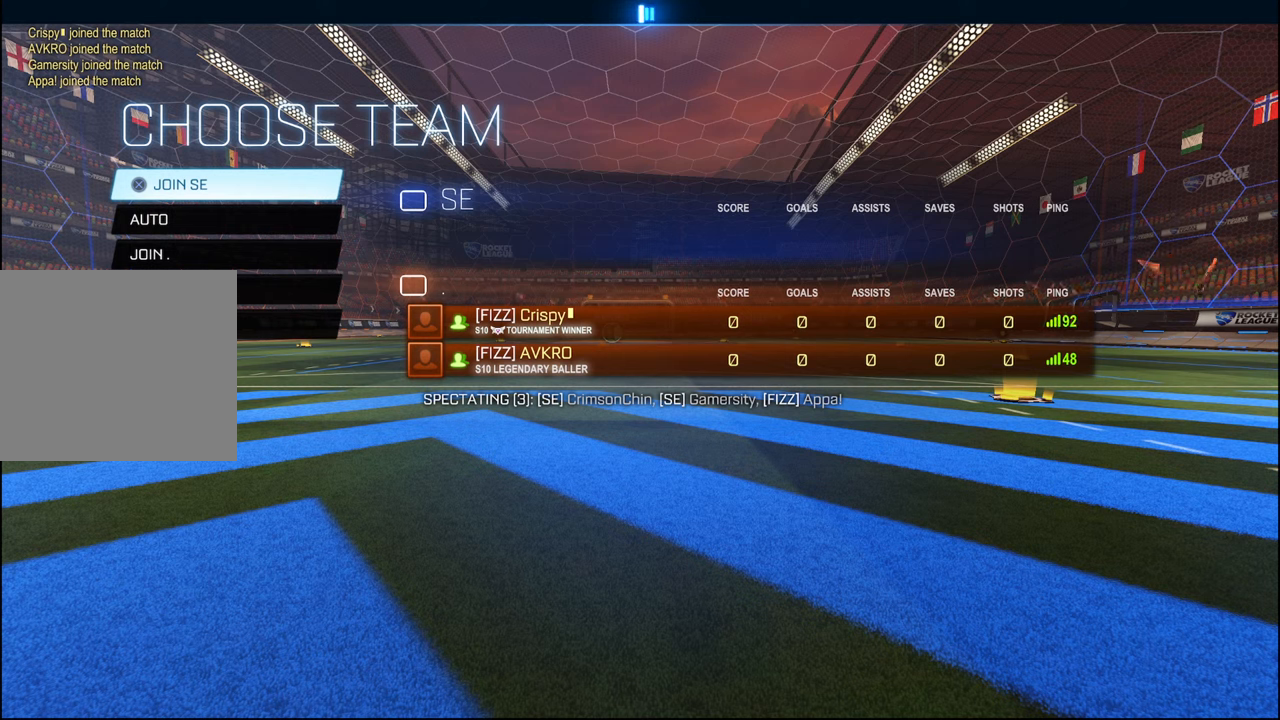
{"buttons": [], "left_stick": "center", "right_stick": "center", "events": []}
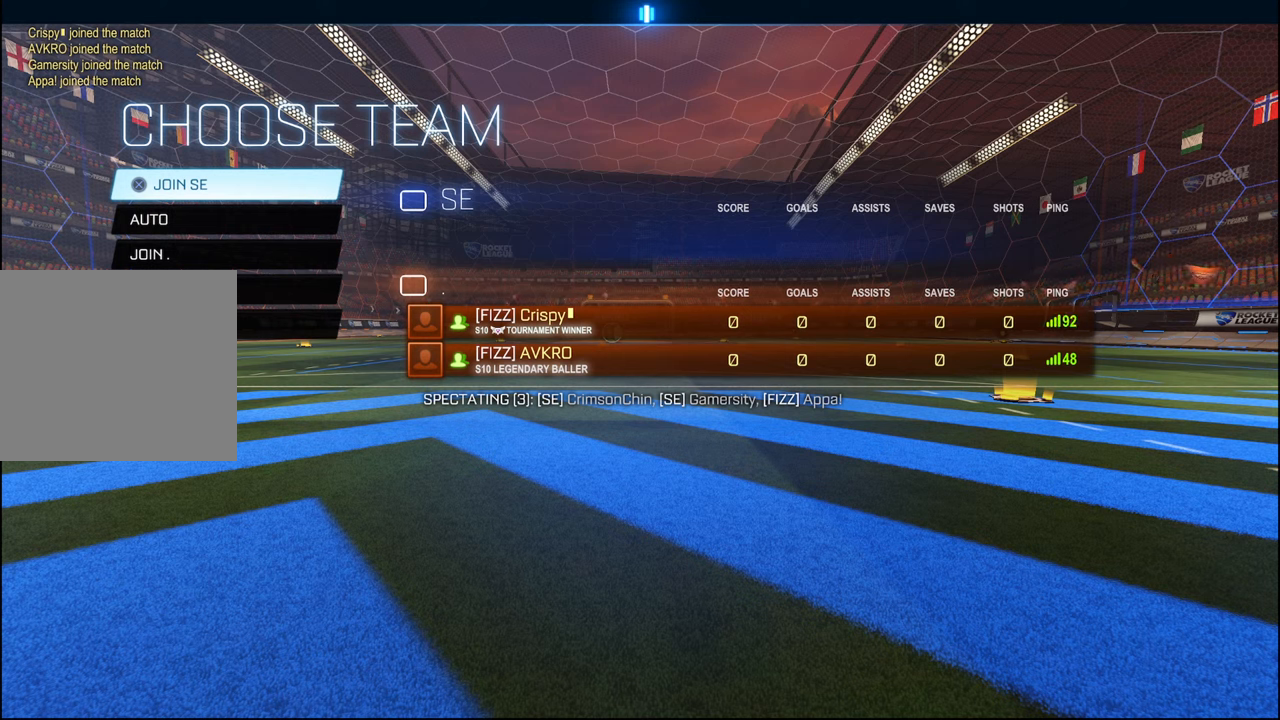
{"buttons": [], "left_stick": "center", "right_stick": "center", "events": []}
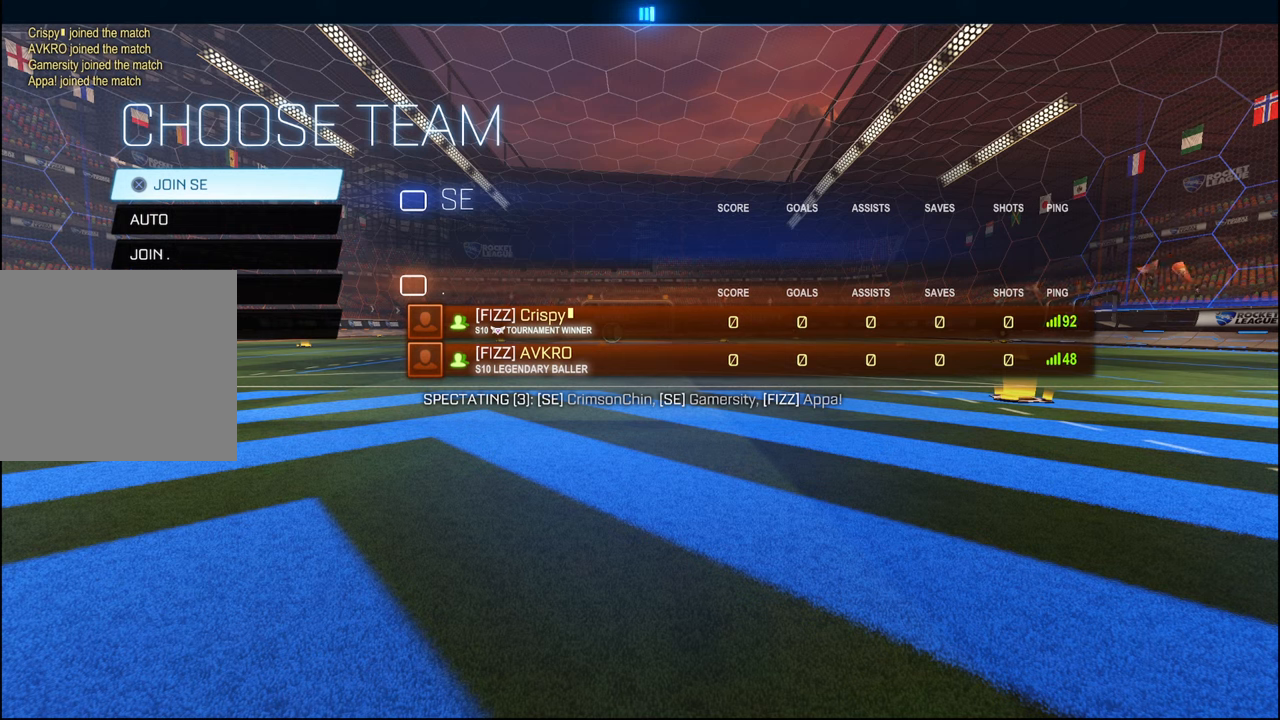
{"buttons": [], "left_stick": "center", "right_stick": "center", "events": []}
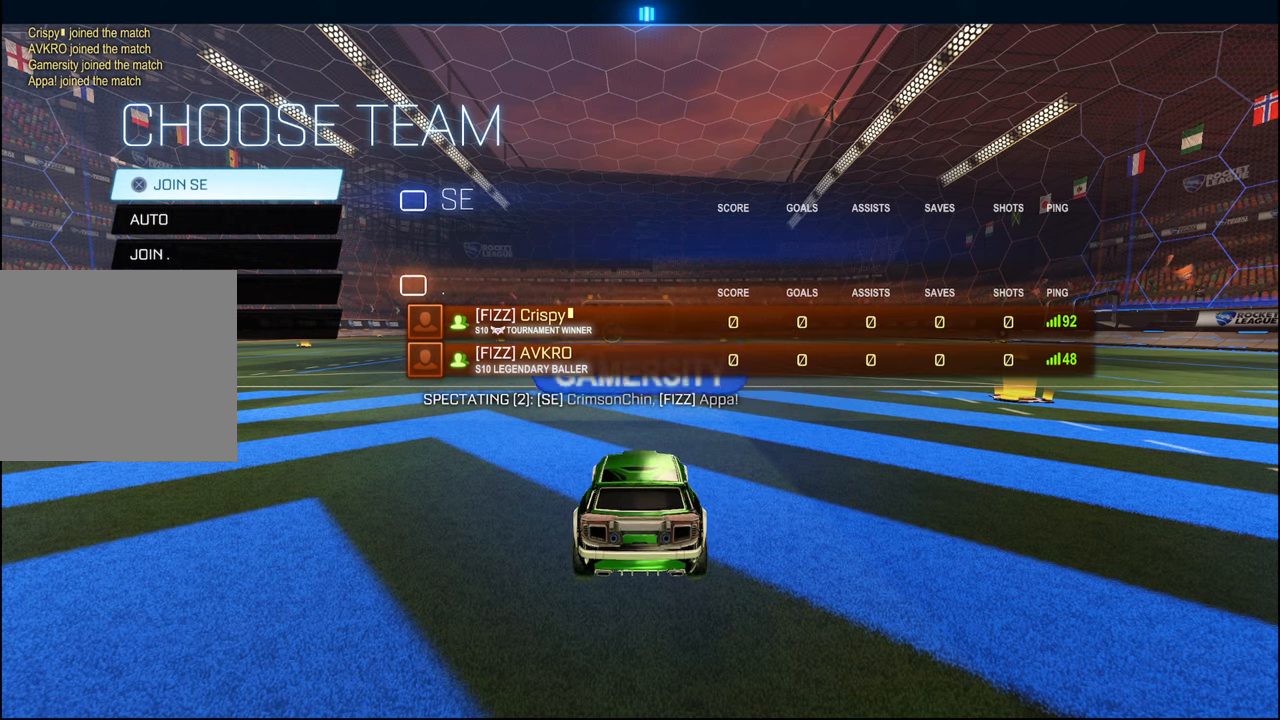
{"buttons": [], "left_stick": "center", "right_stick": "center", "events": []}
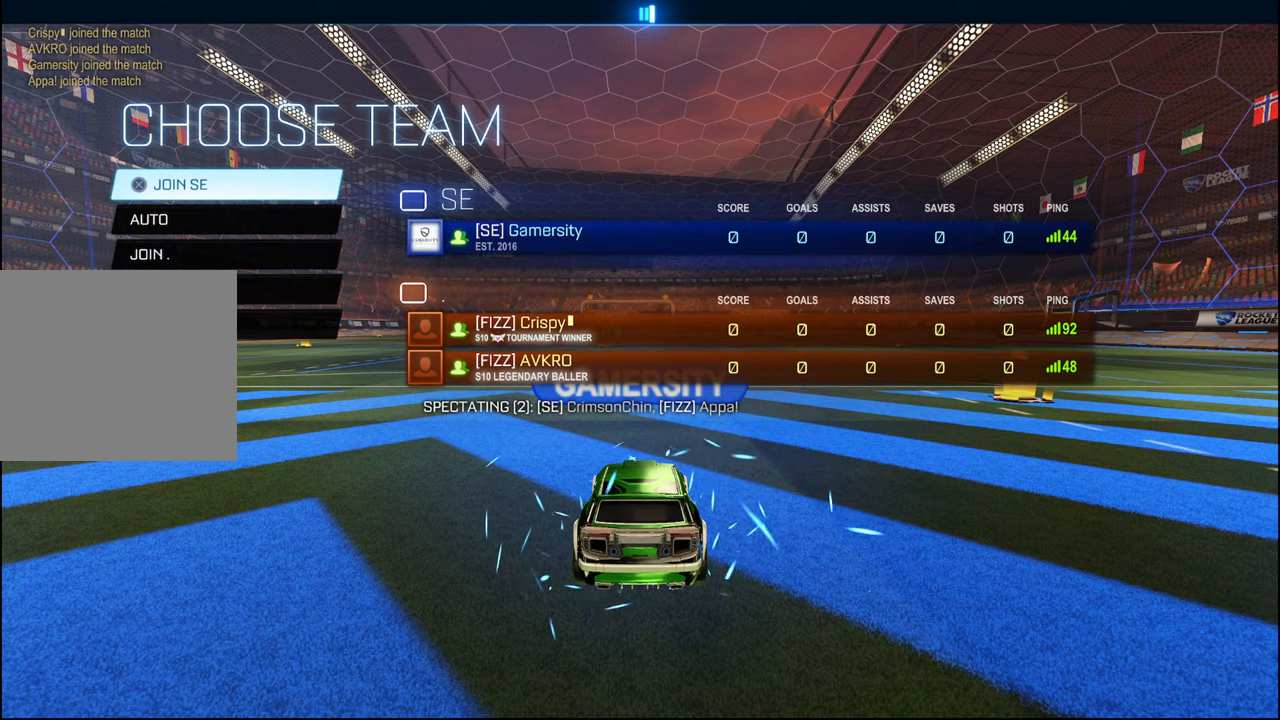
{"buttons": [], "left_stick": "center", "right_stick": "center", "events": []}
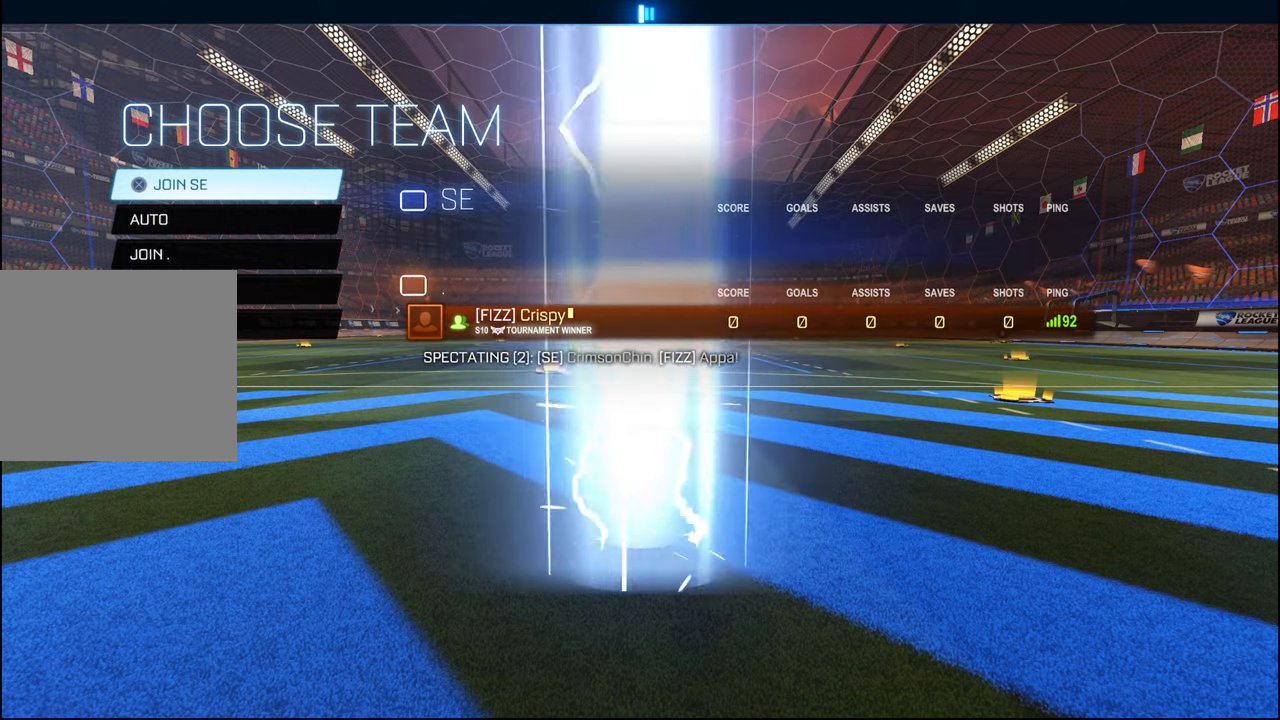
{"buttons": [], "left_stick": "center", "right_stick": "center", "events": []}
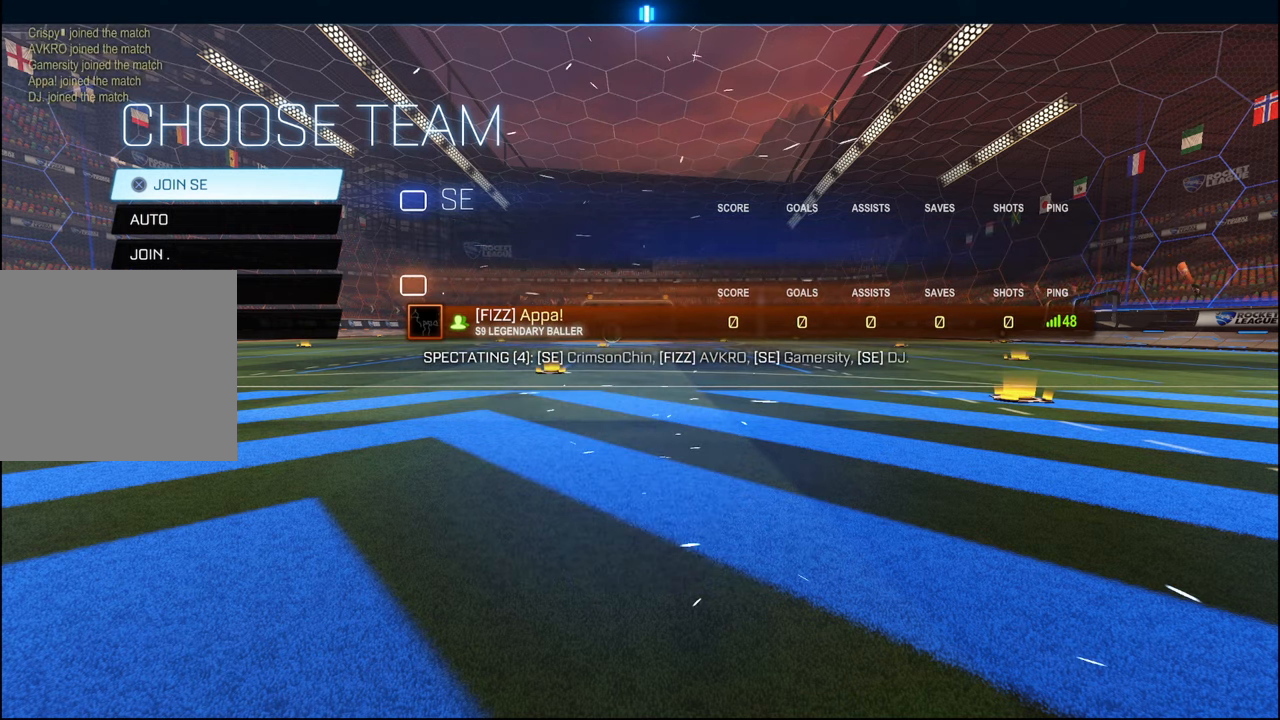
{"buttons": [], "left_stick": "center", "right_stick": "center", "events": []}
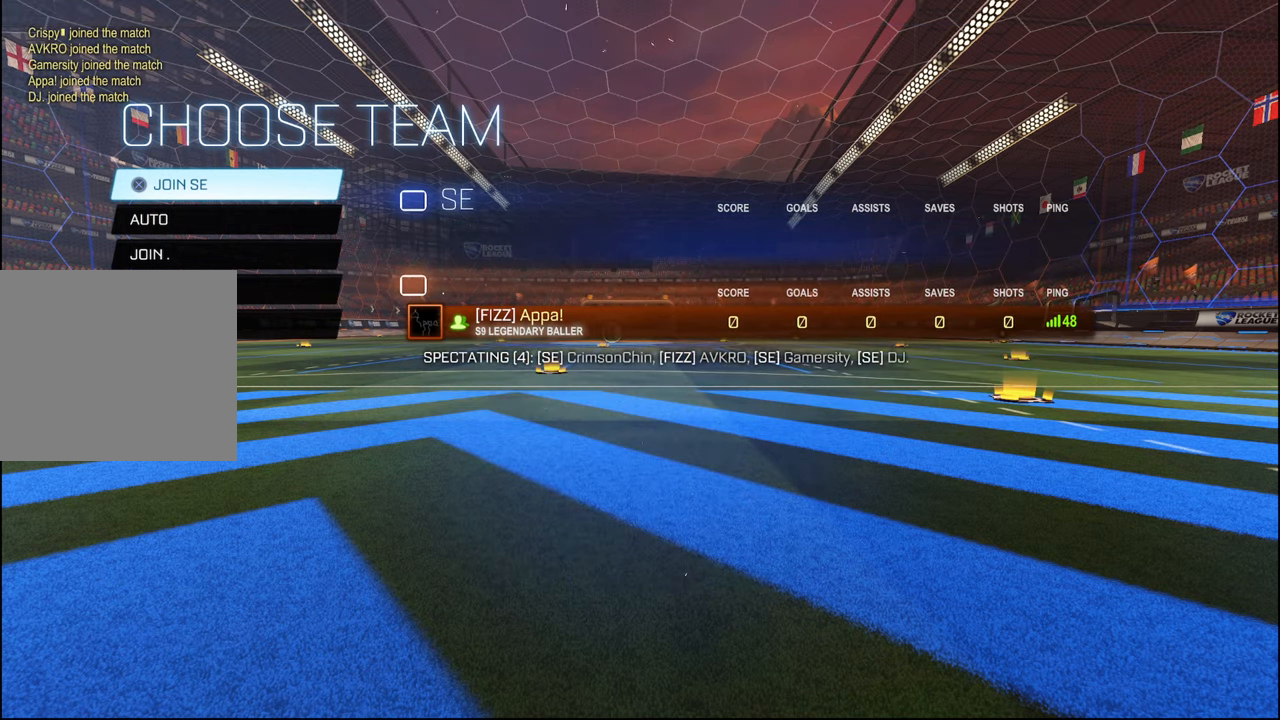
{"buttons": [], "left_stick": "center", "right_stick": "center", "events": []}
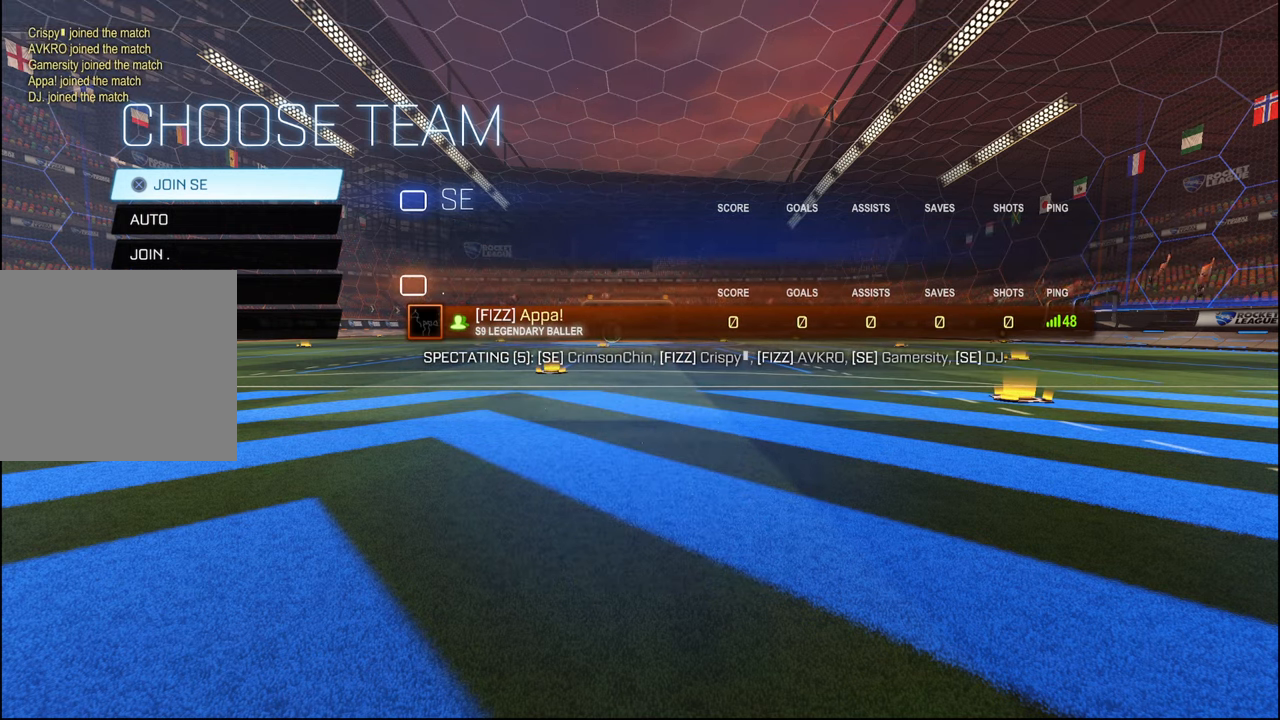
{"buttons": ["CROSS"], "left_stick": "center", "right_stick": "center", "events": [[434, "CROSS", "down"]]}
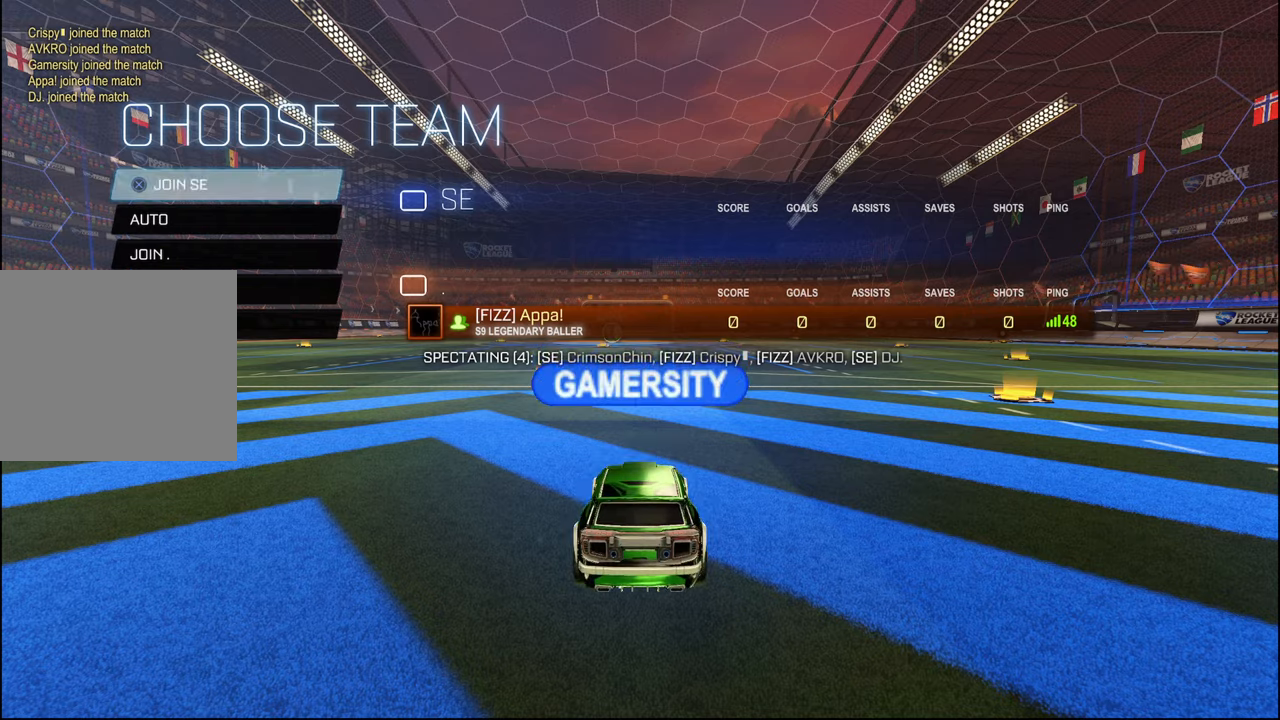
{"buttons": [], "left_stick": "center", "right_stick": "center", "events": [[67, "CROSS", "up"], [350, "SELECT", "down"], [467, "SELECT", "up"]]}
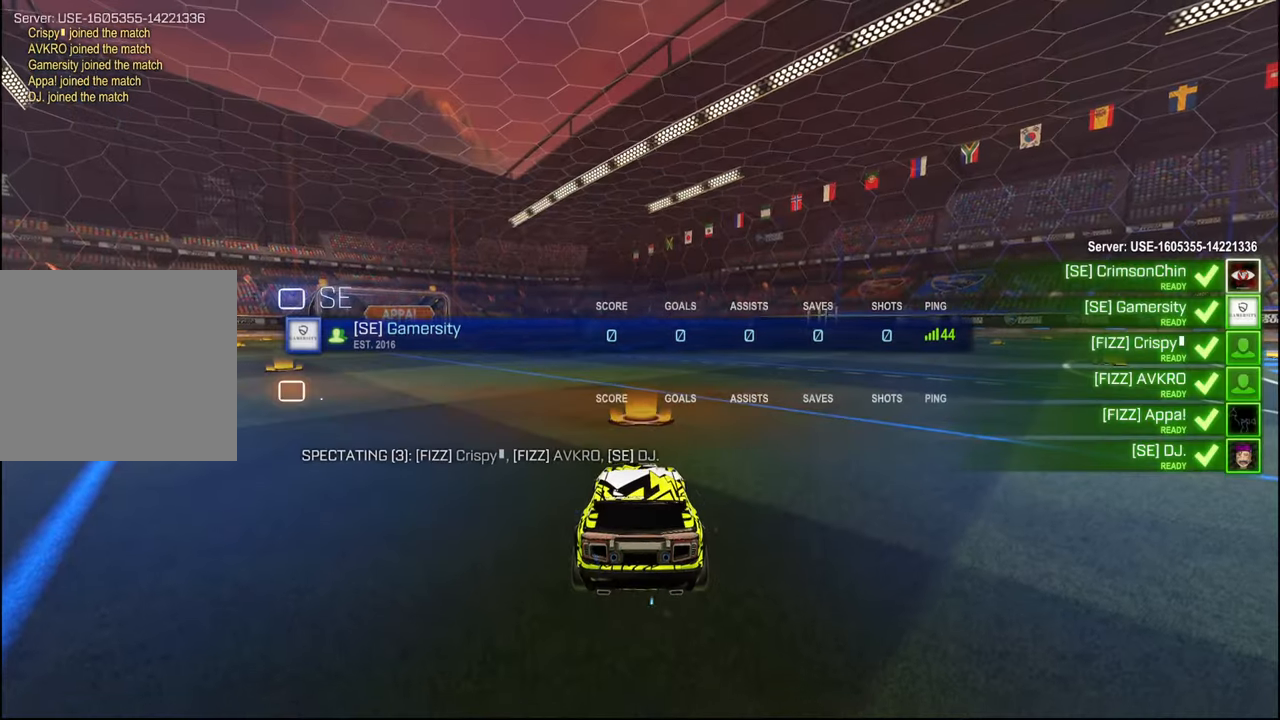
{"buttons": ["TRIANGLE"], "left_stick": "center", "right_stick": "center", "events": [[234, "SELECT", "down"], [300, "SELECT", "up"], [450, "TRIANGLE", "down"]]}
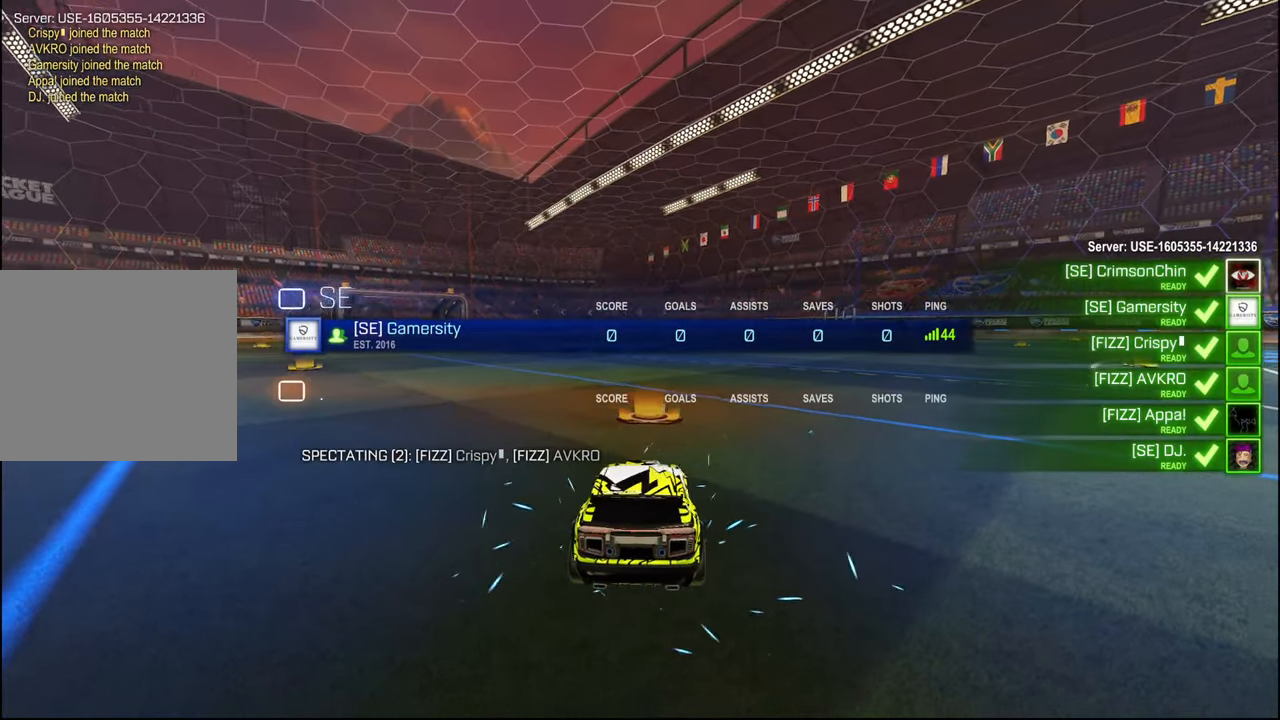
{"buttons": [], "left_stick": "center", "right_stick": "center", "events": [[34, "TRIANGLE", "up"], [167, "SELECT", "down"], [284, "SELECT", "up"], [384, "SELECT", "down"], [484, "SELECT", "up"]]}
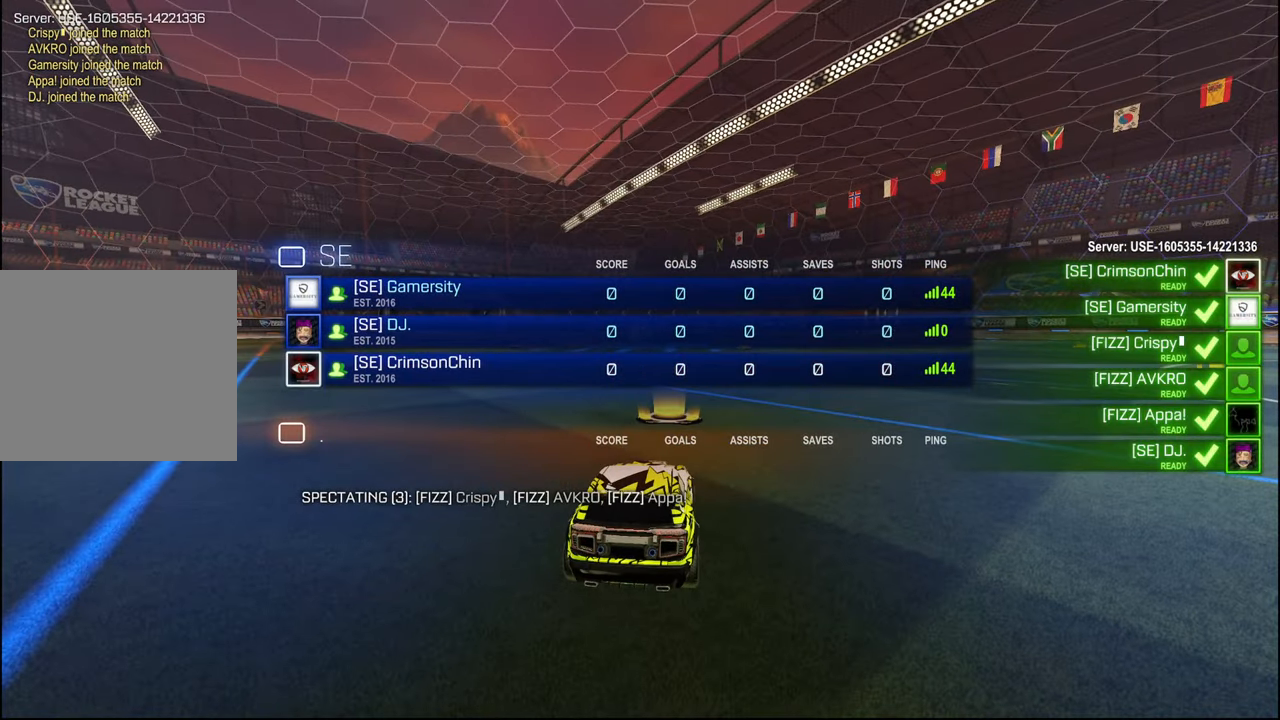
{"buttons": [], "left_stick": "center", "right_stick": "center", "events": [[84, "SELECT", "down"], [184, "SELECT", "up"], [317, "SELECT", "down"], [417, "SELECT", "up"]]}
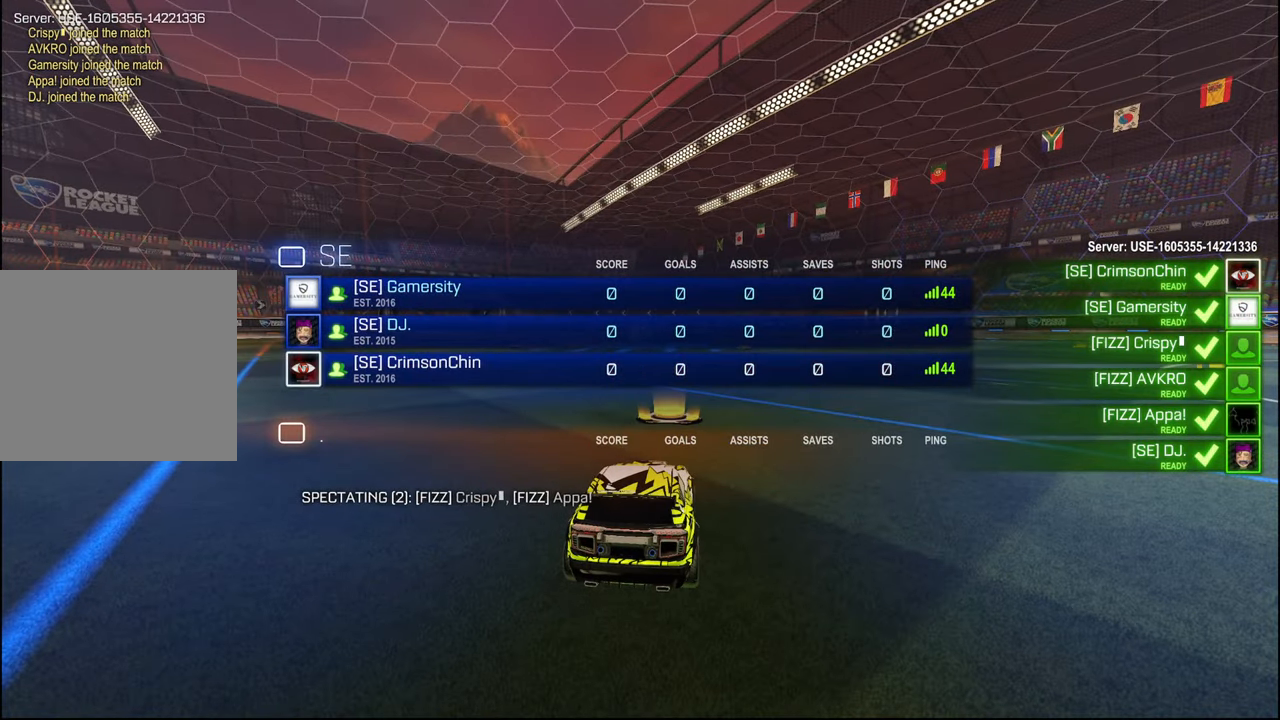
{"buttons": [], "left_stick": "center", "right_stick": "center", "events": [[84, "SELECT", "down"], [200, "SELECT", "up"], [367, "SELECT", "down"], [450, "SELECT", "up"]]}